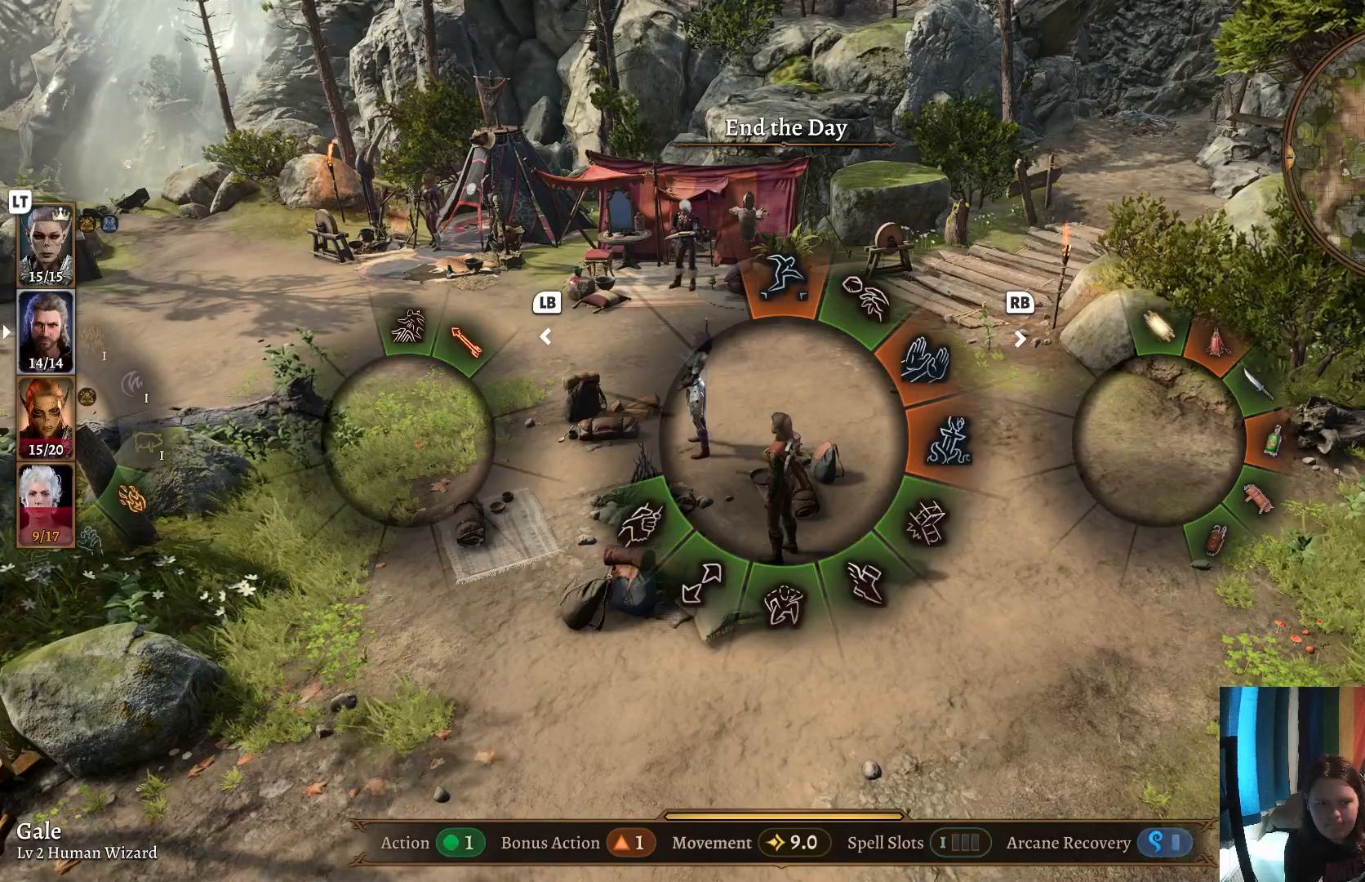
Gameplay with a controller (Xbox layout); each line is a JSON object with the inputs held at the frame after it. "events" lists button and stick changes between this image and that frame as [ms after this image, input, new state], when the widget could be followed in between. Not read: R1.
{"buttons": [], "left_stick": "center", "right_stick": "center", "events": [[333, "B", "down"], [417, "B", "up"]]}
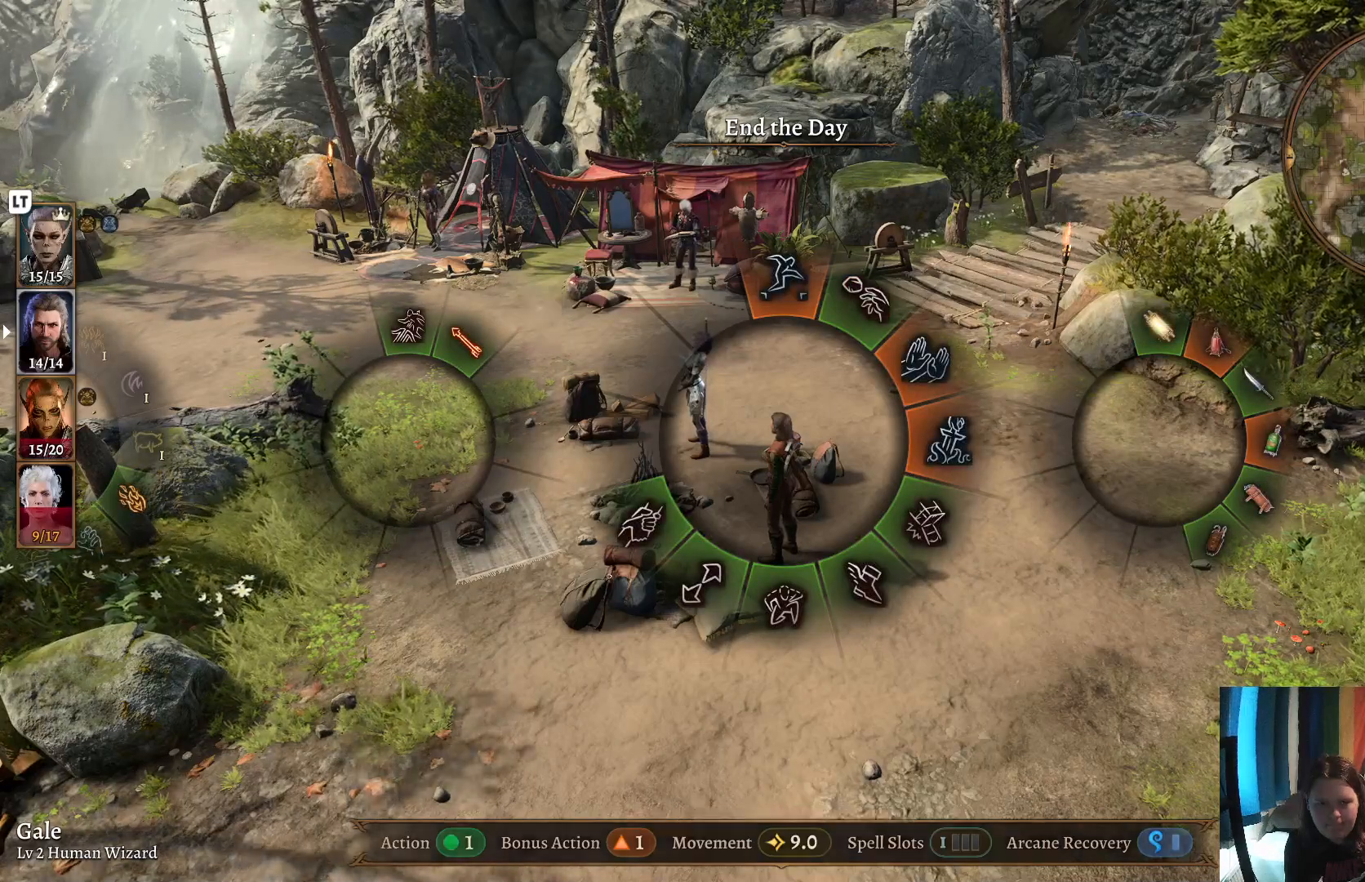
{"buttons": [], "left_stick": "up", "right_stick": "center", "events": [[267, "left_stick", "up"]]}
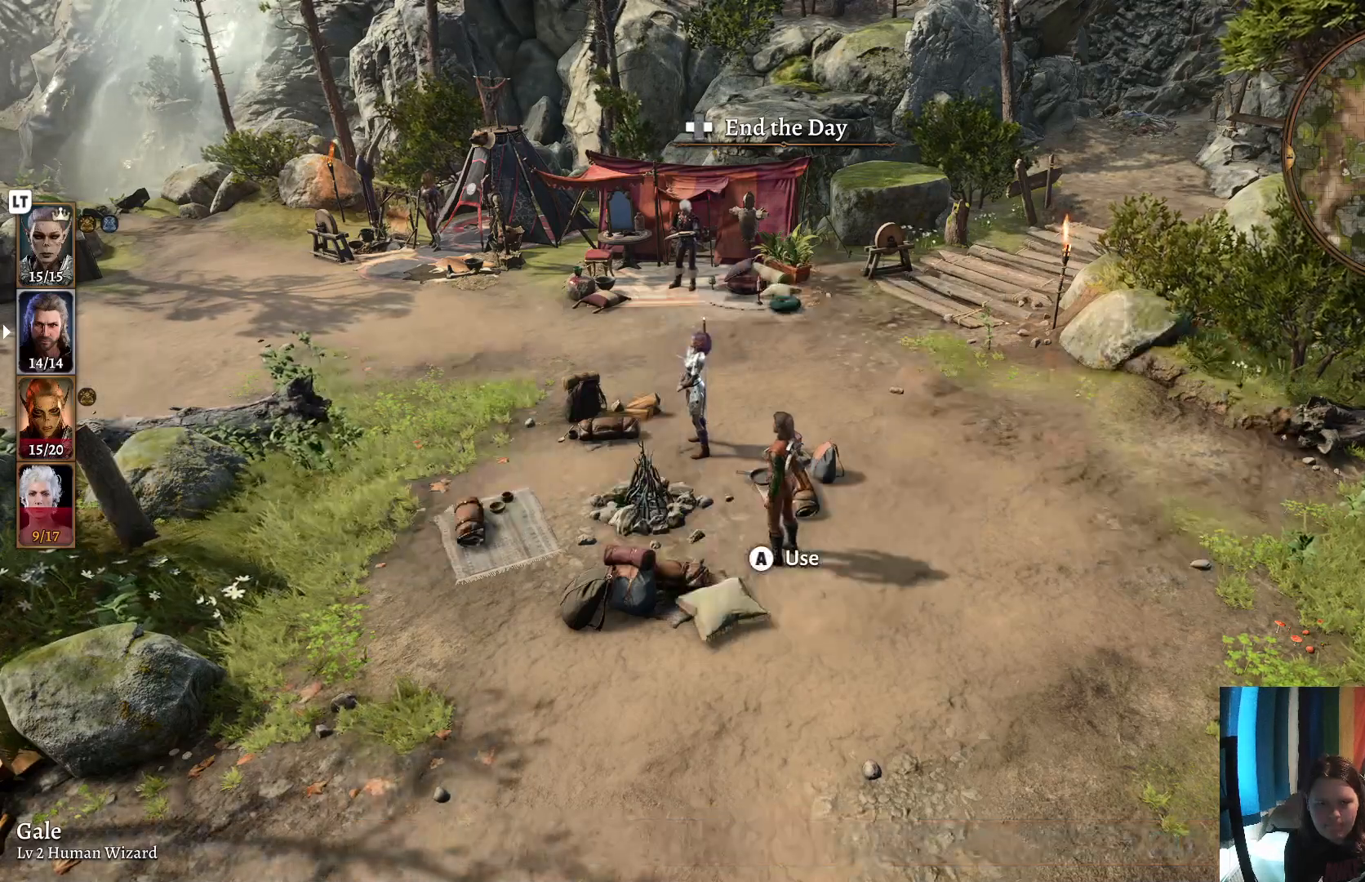
{"buttons": [], "left_stick": "center", "right_stick": "center", "events": [[17, "left_stick", "center"]]}
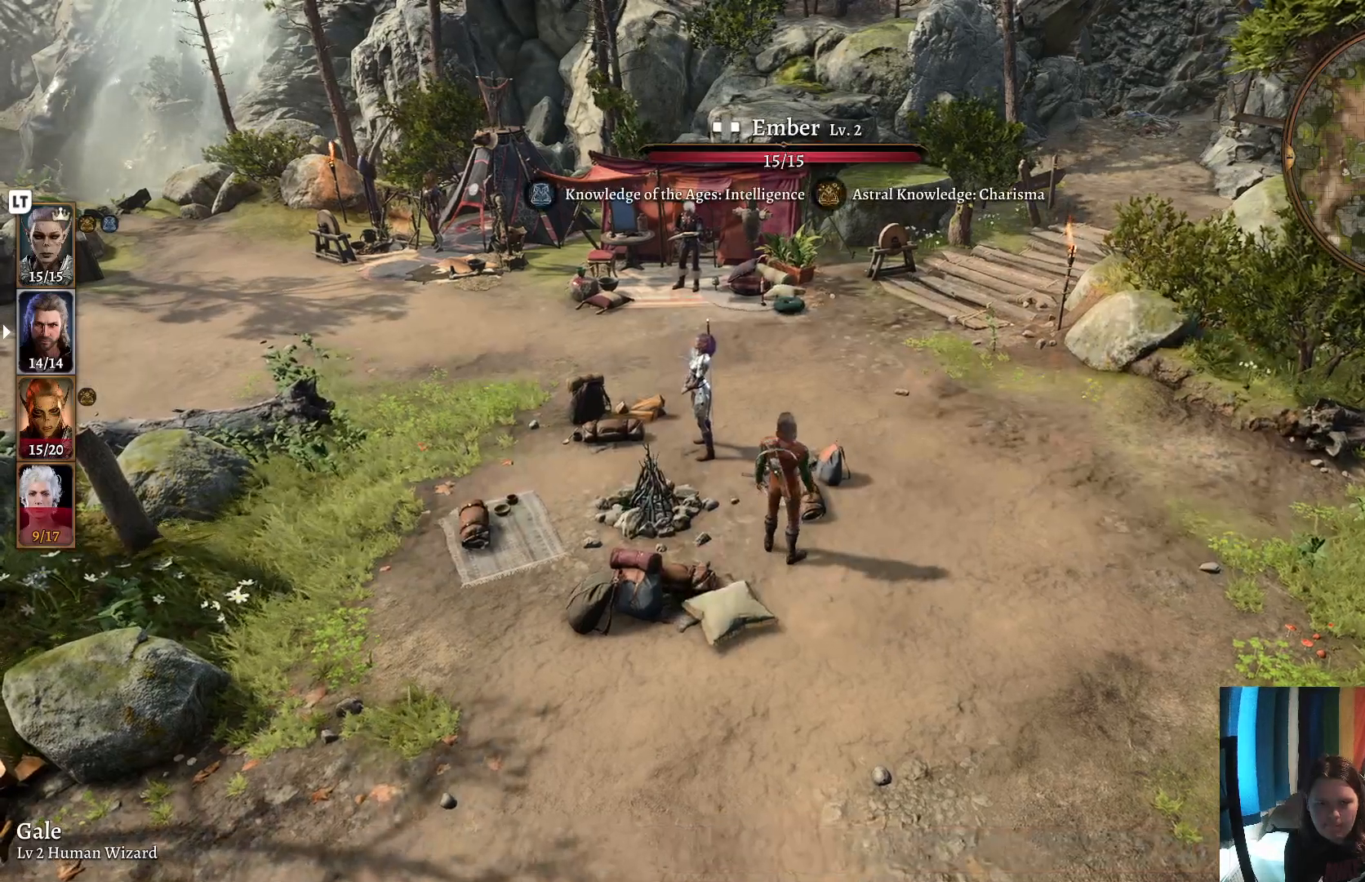
{"buttons": [], "left_stick": "center", "right_stick": "center", "events": [[67, "L2", "down"], [233, "L2", "up"]]}
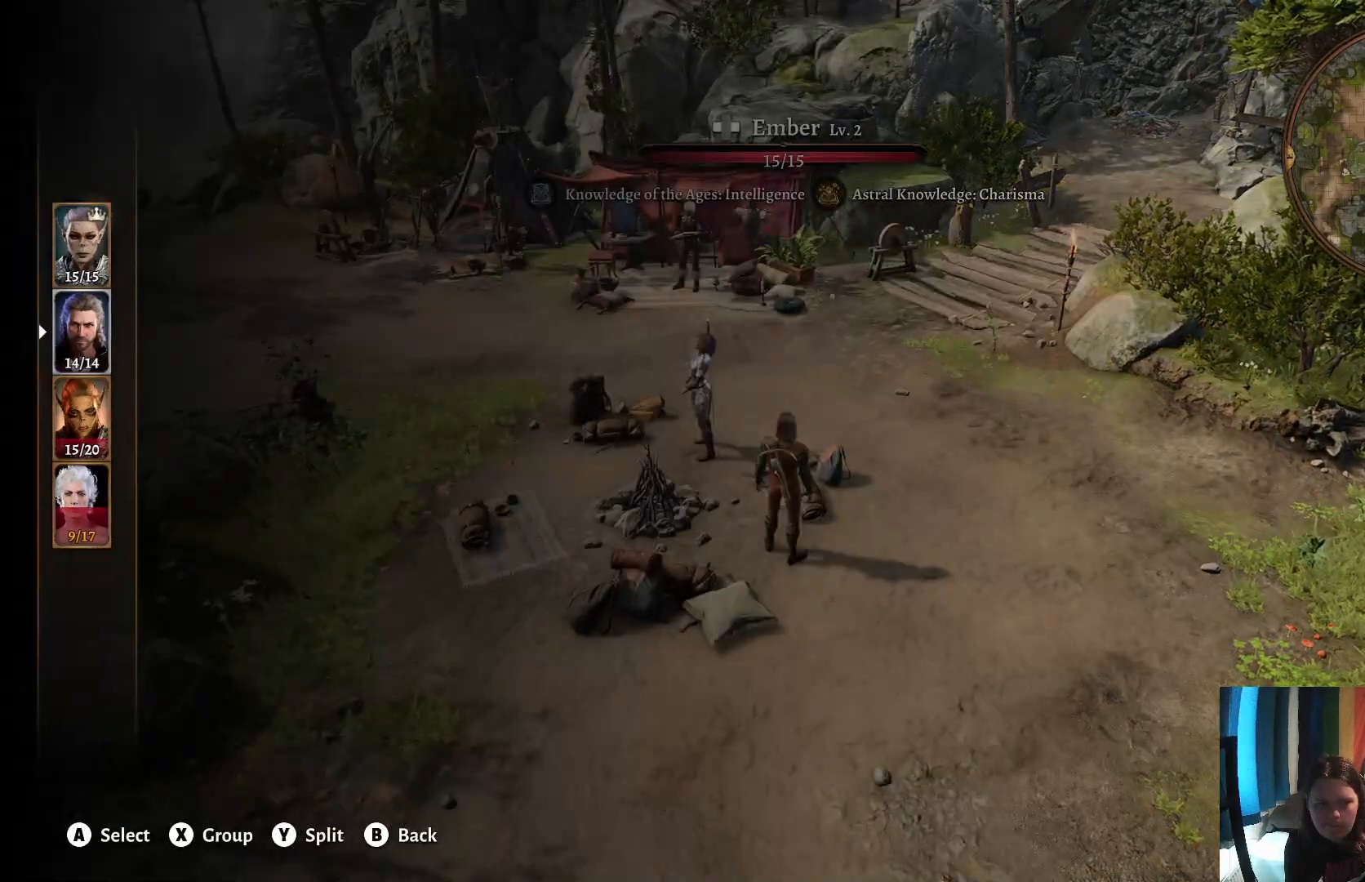
{"buttons": [], "left_stick": "center", "right_stick": "center", "events": [[50, "left_stick", "up"], [217, "A", "down"], [217, "left_stick", "center"], [333, "A", "up"]]}
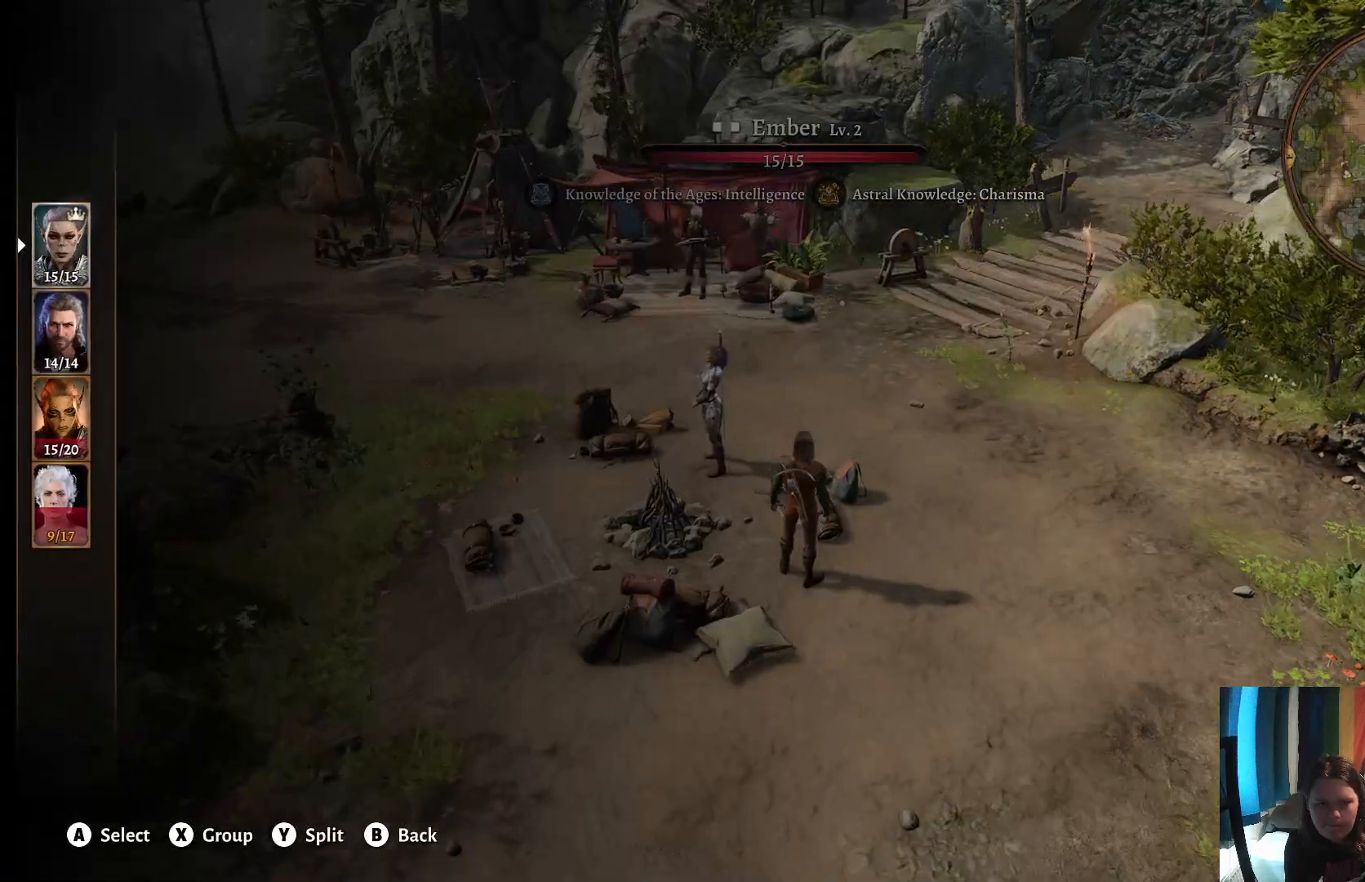
{"buttons": [], "left_stick": "left", "right_stick": "center", "events": [[317, "left_stick", "left"]]}
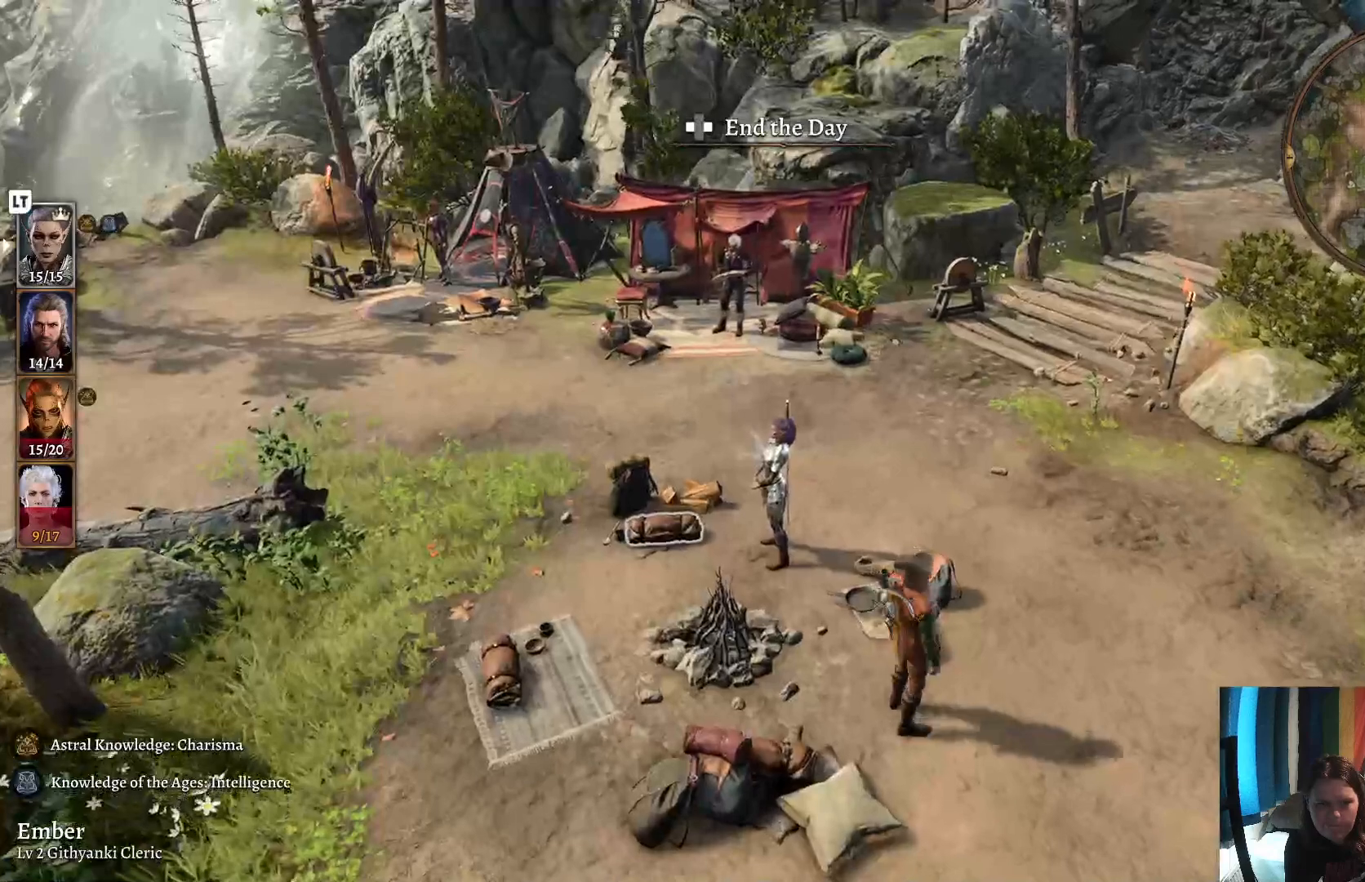
{"buttons": [], "left_stick": "center", "right_stick": "center", "events": [[67, "left_stick", "center"], [383, "A", "down"], [500, "A", "up"]]}
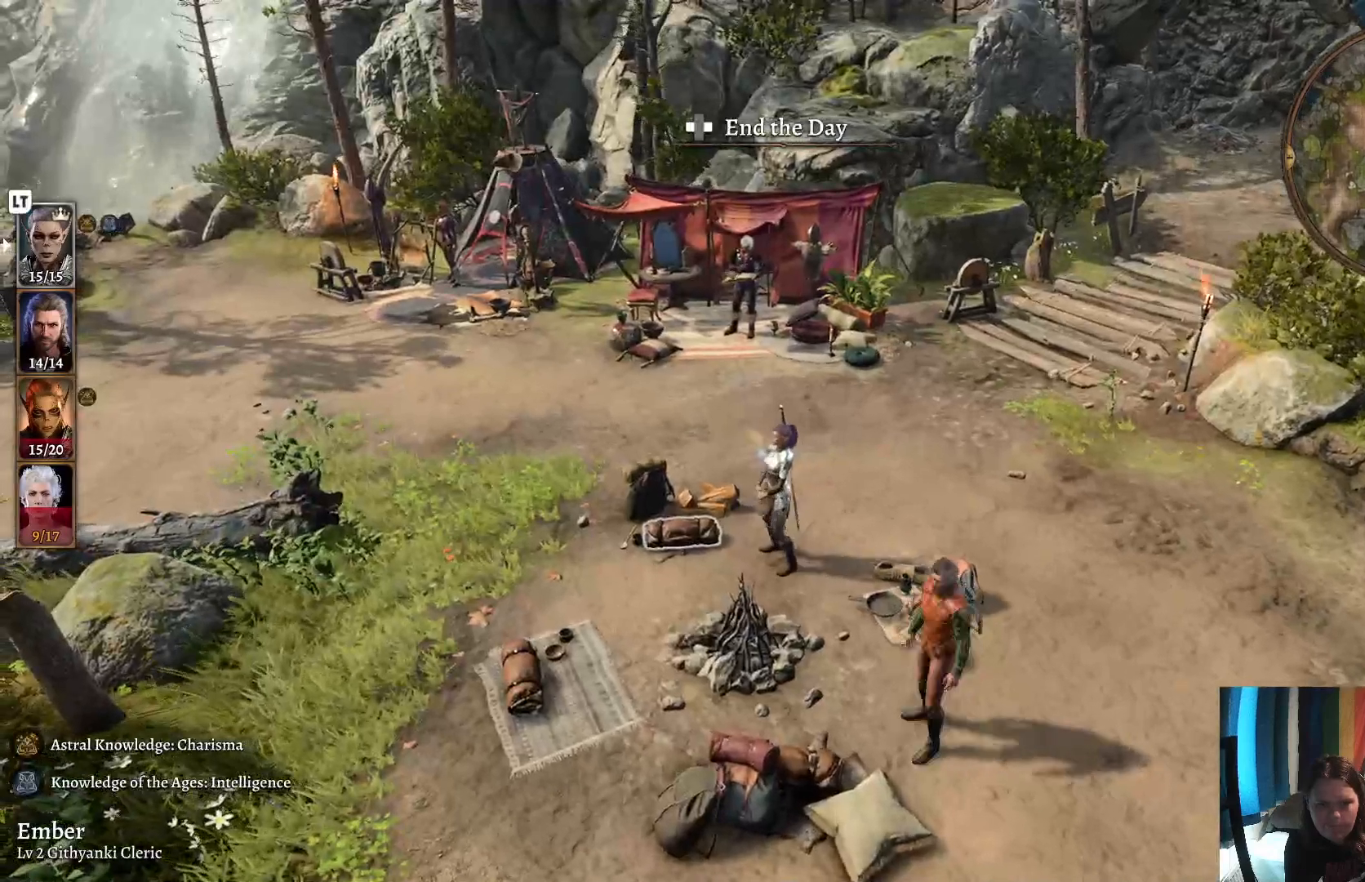
{"buttons": [], "left_stick": "center", "right_stick": "center", "events": []}
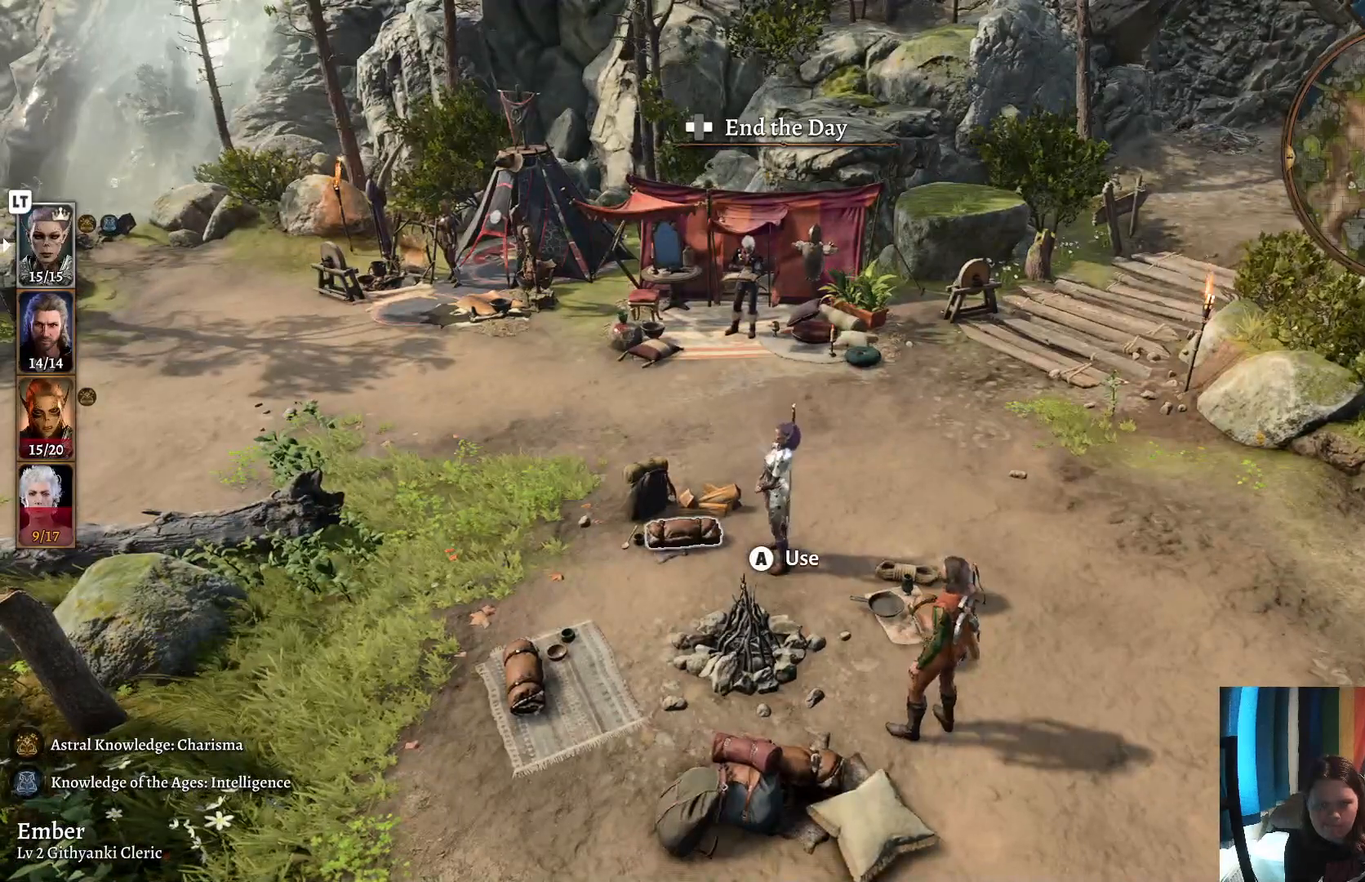
{"buttons": ["A"], "left_stick": "center", "right_stick": "center", "events": [[417, "A", "down"]]}
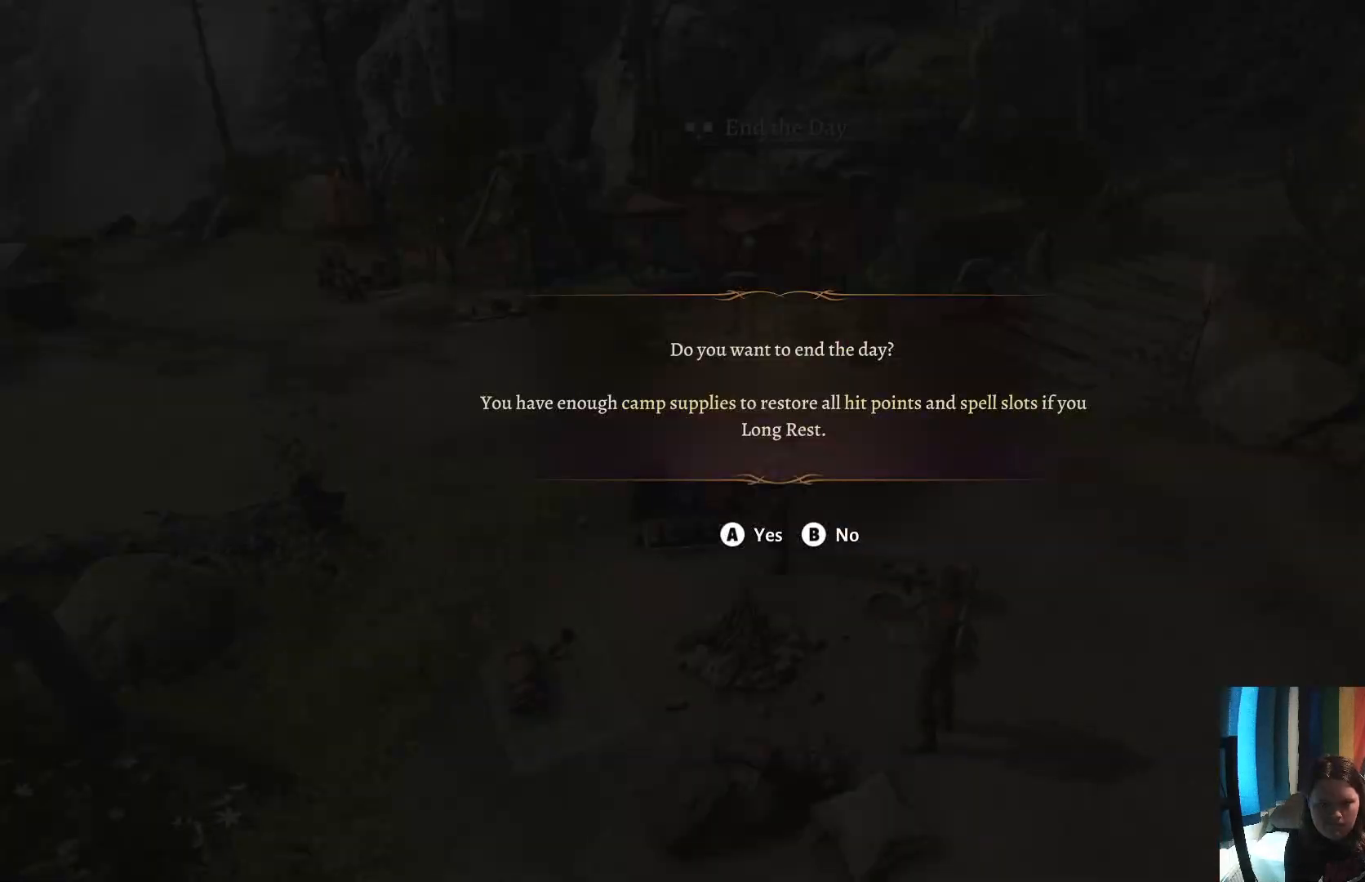
{"buttons": [], "left_stick": "center", "right_stick": "center", "events": [[50, "A", "up"]]}
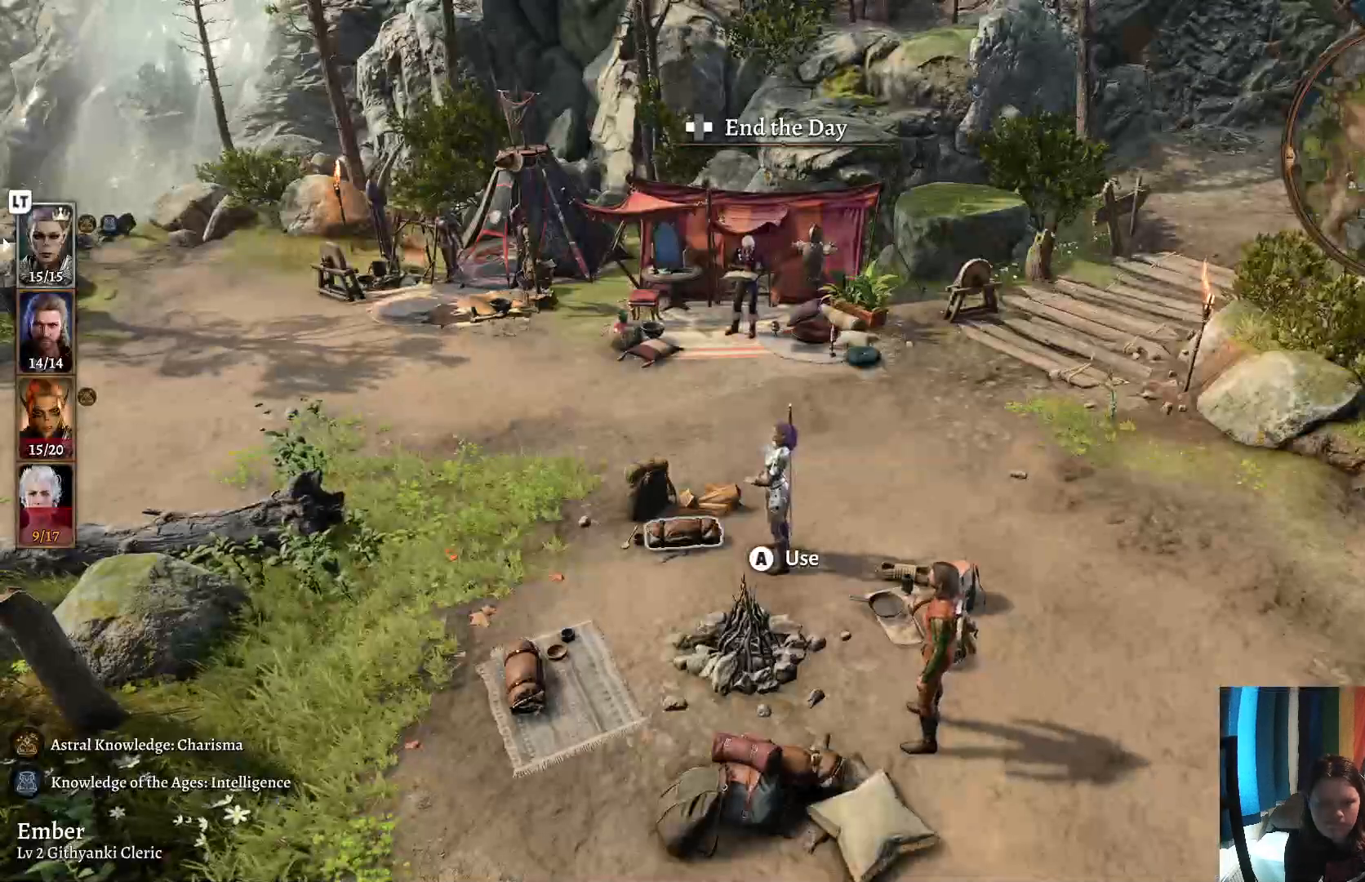
{"buttons": [], "left_stick": "center", "right_stick": "center", "events": []}
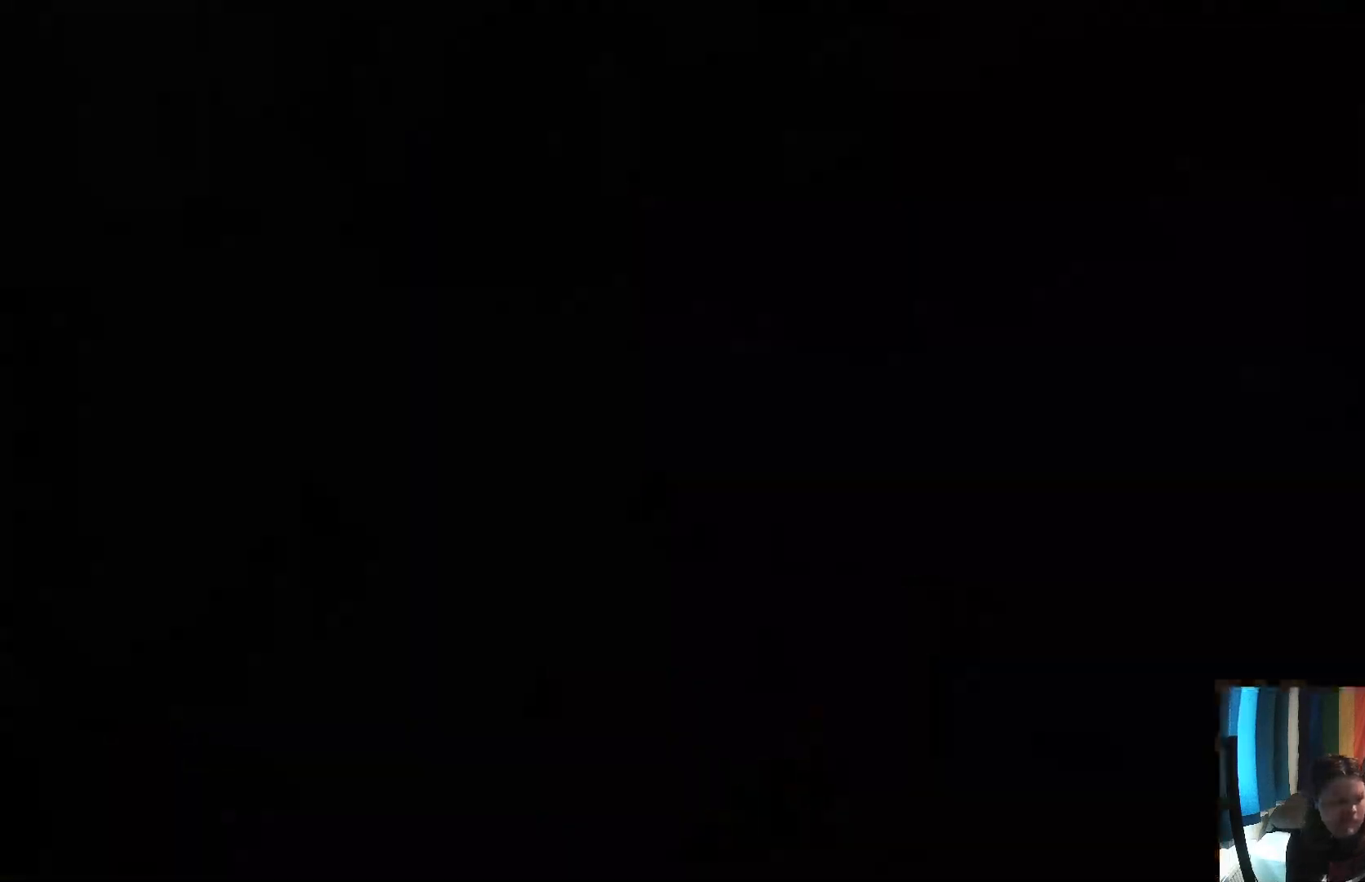
{"buttons": [], "left_stick": "center", "right_stick": "center", "events": []}
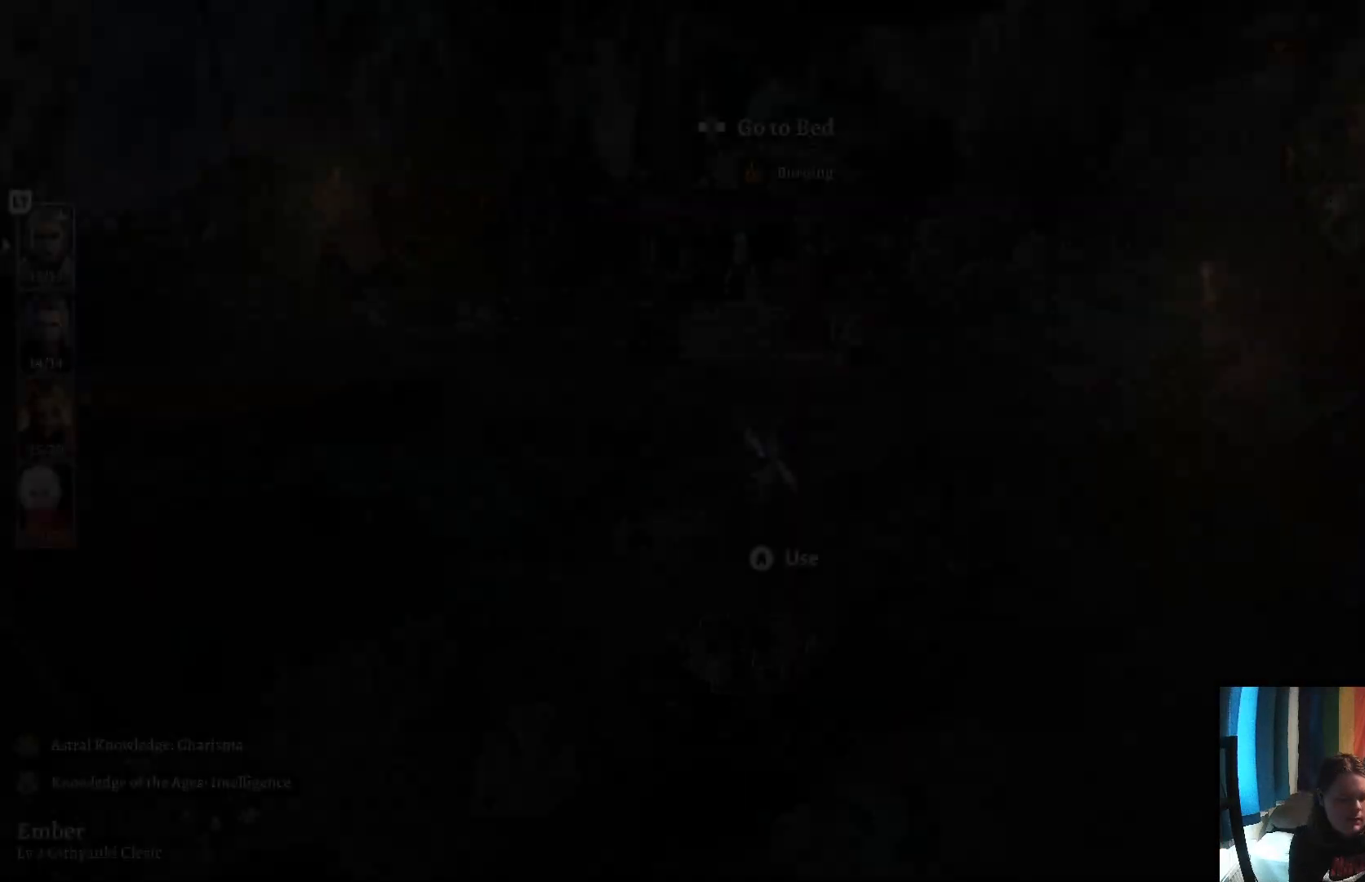
{"buttons": [], "left_stick": "center", "right_stick": "center", "events": []}
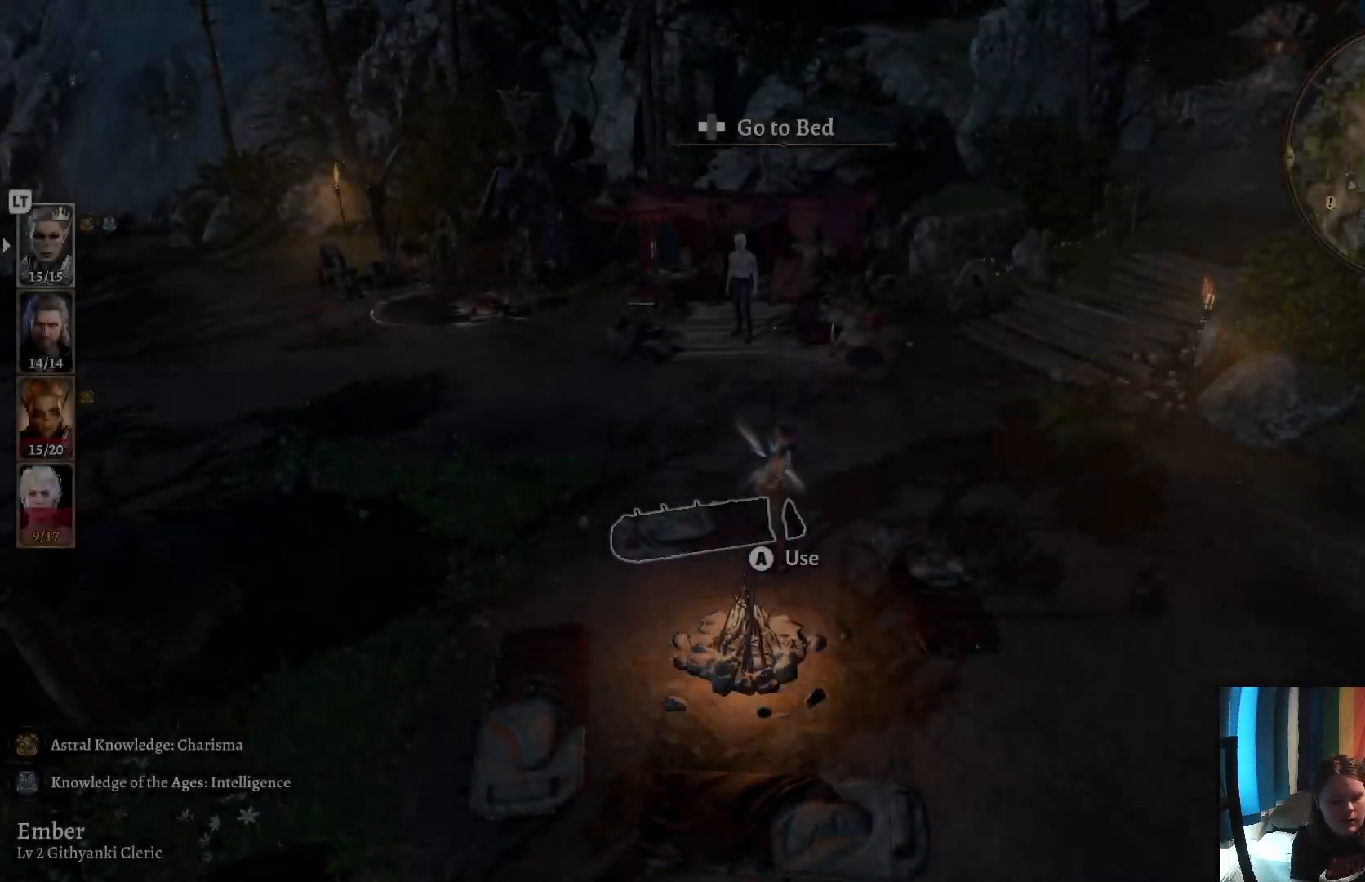
{"buttons": [], "left_stick": "center", "right_stick": "center", "events": []}
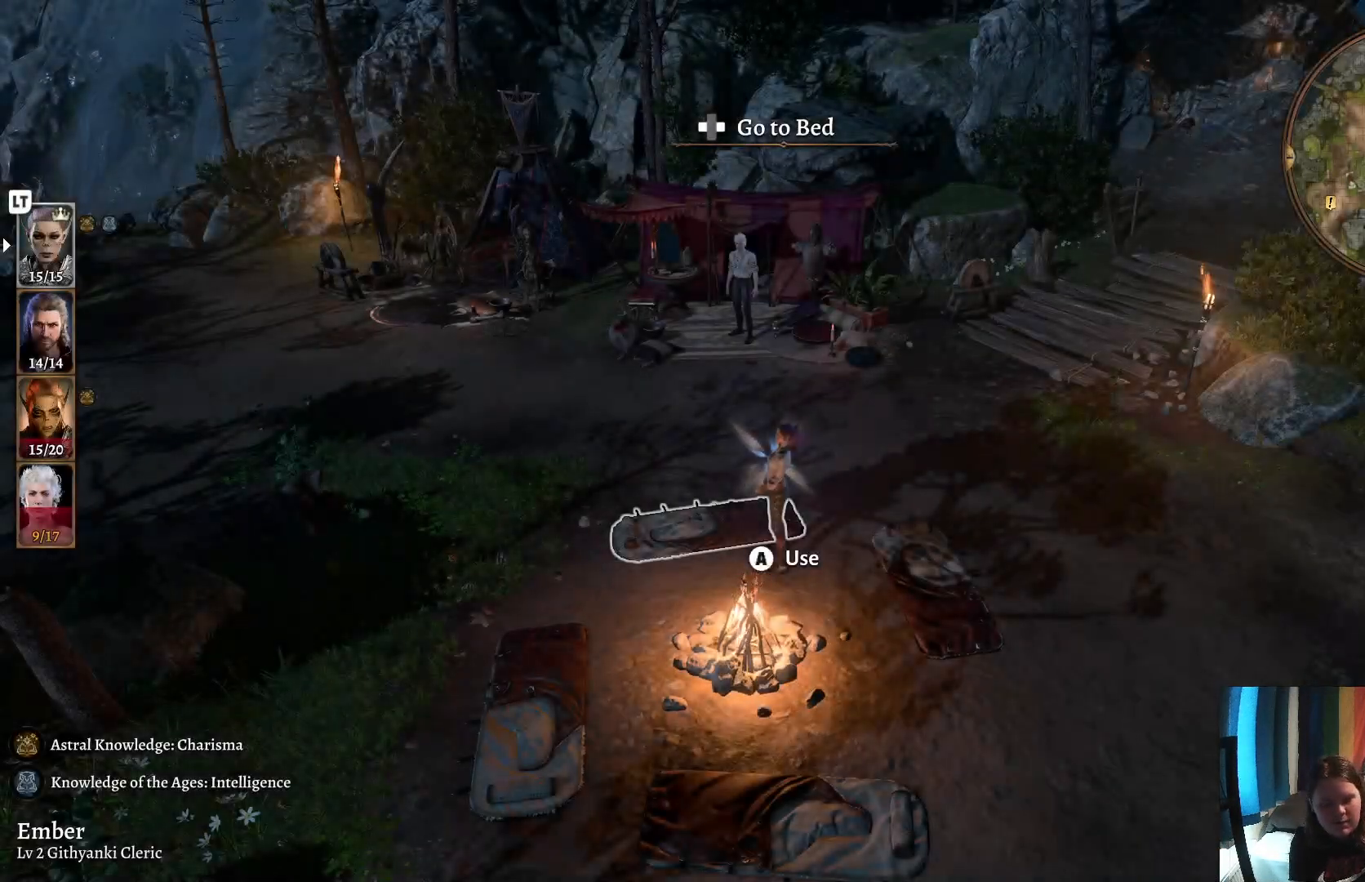
{"buttons": [], "left_stick": "center", "right_stick": "center", "events": []}
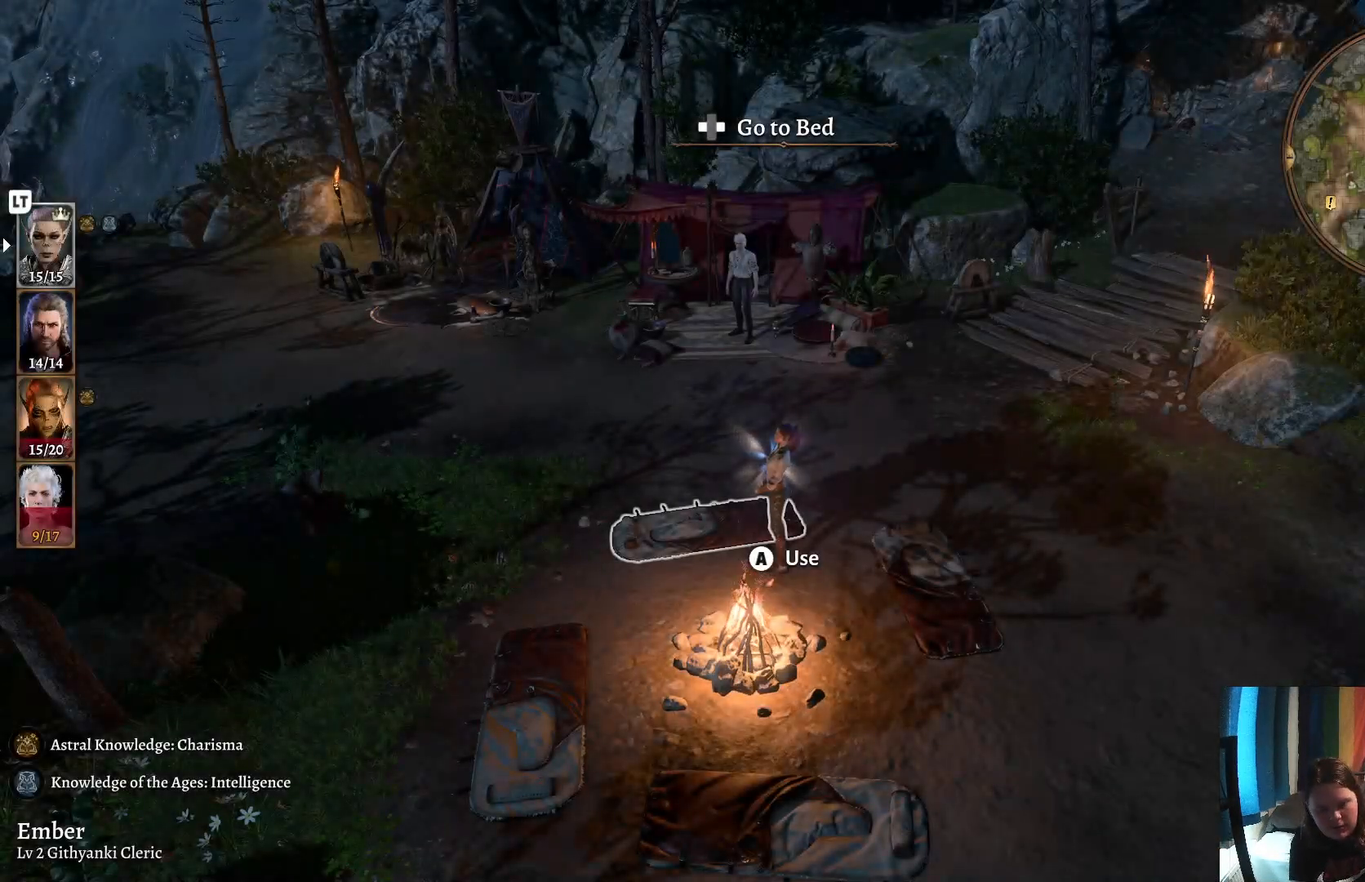
{"buttons": [], "left_stick": "center", "right_stick": "center", "events": []}
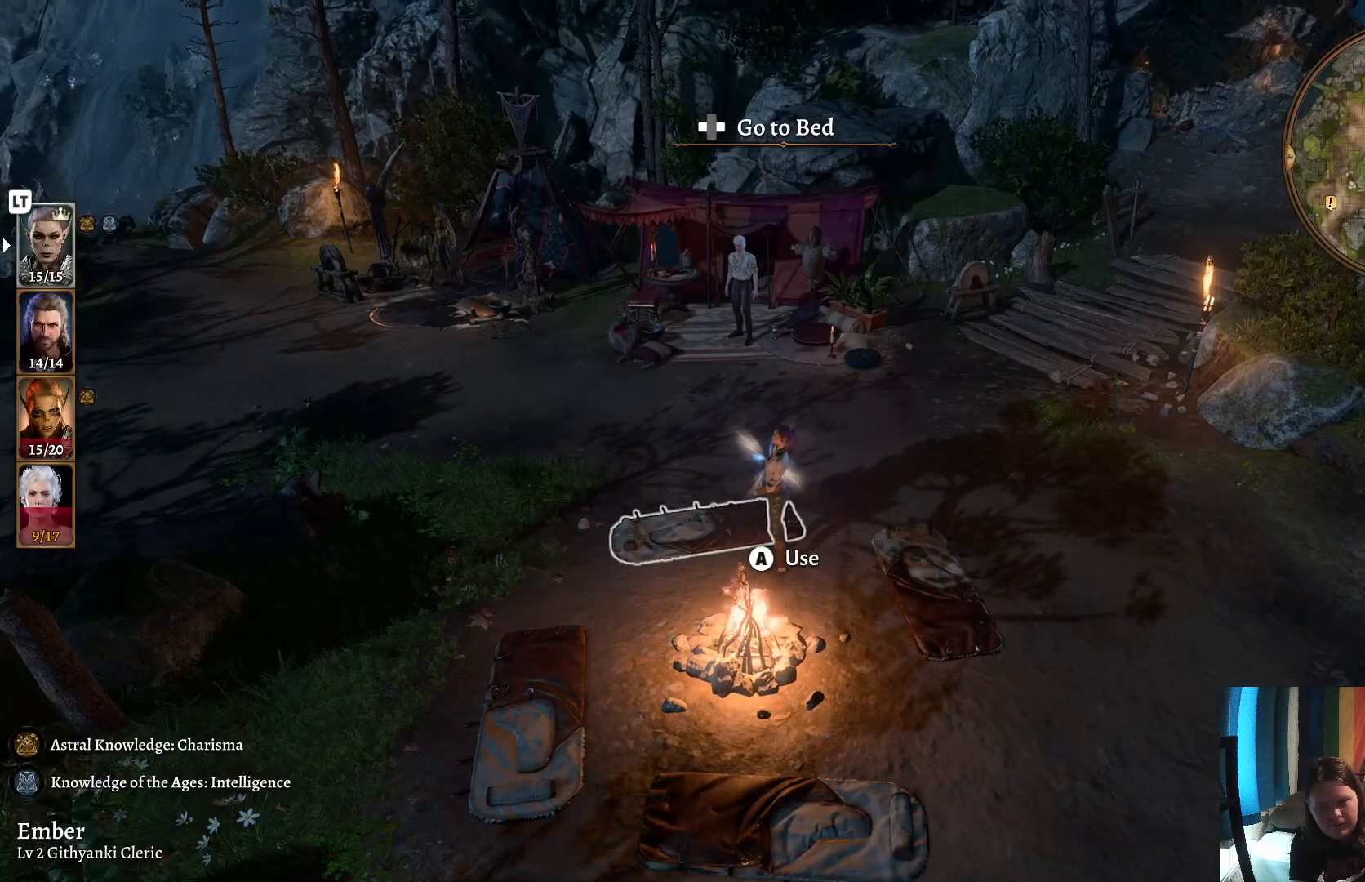
{"buttons": [], "left_stick": "center", "right_stick": "center", "events": []}